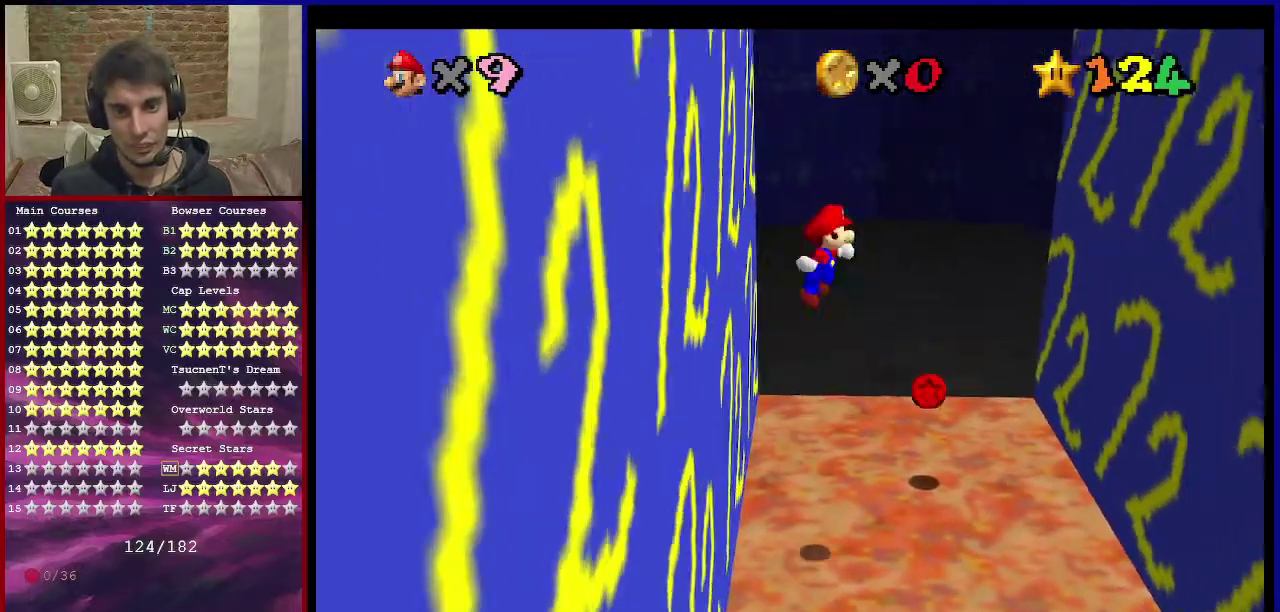
Gameplay with a controller (Nintendo layout); each line is a JSON object with the inputs held at the frame after it (dt_ms = milliseconds from this image to that frame). "events" lists button and stick changes between this image and that frame as [ms after this image, input, new state], when the widget could be followed in between. Not read: L3 R3.
{"dt_ms": 701, "buttons": [], "left_stick": "up-right", "events": [[167, "A", "down"], [167, "left_stick", "up-left"], [434, "left_stick", "center"], [601, "left_stick", "up-right"], [634, "A", "up"]]}
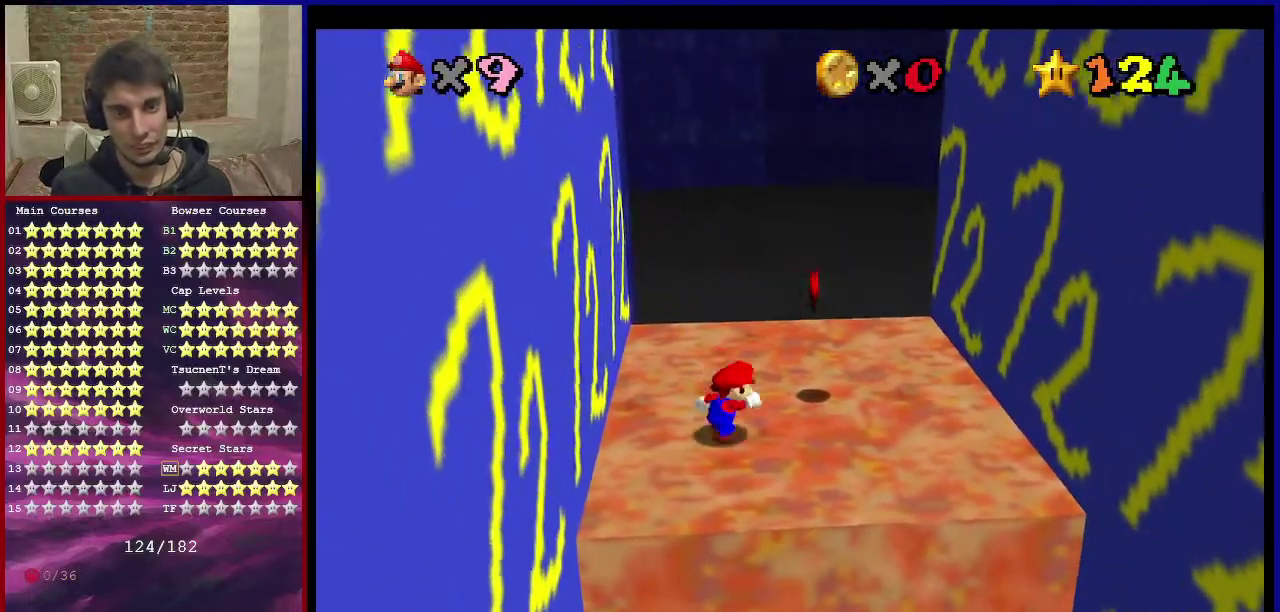
{"dt_ms": 300, "buttons": [], "left_stick": "up-left", "events": [[34, "left_stick", "up"], [100, "left_stick", "up-left"]]}
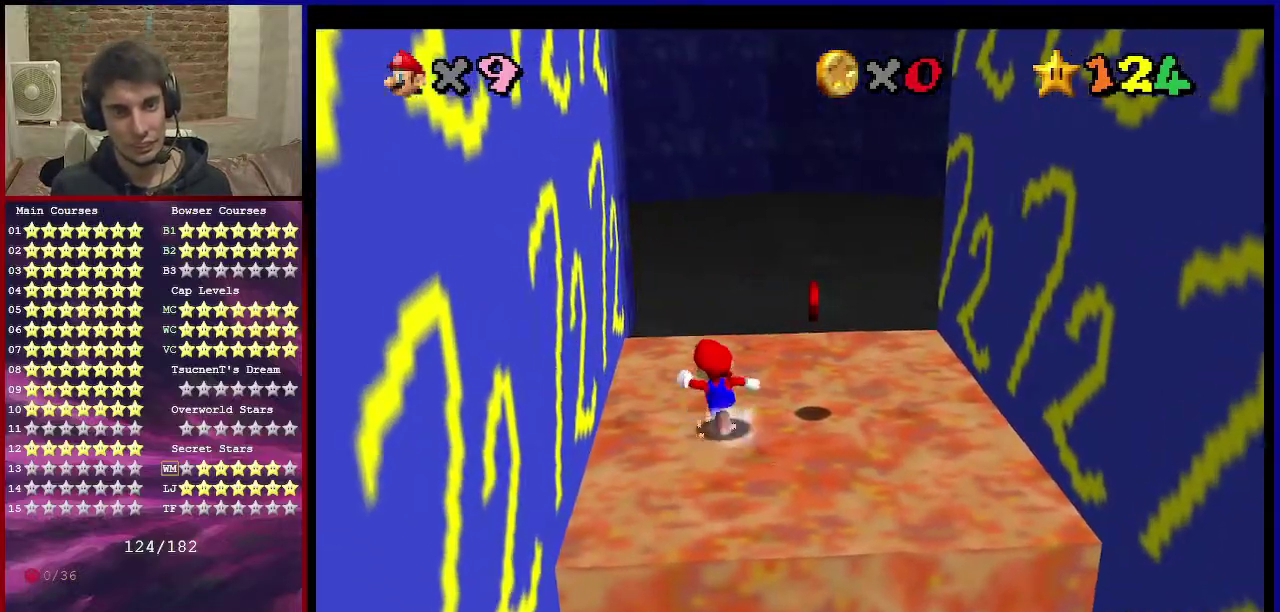
{"dt_ms": 601, "buttons": [], "left_stick": "up"}
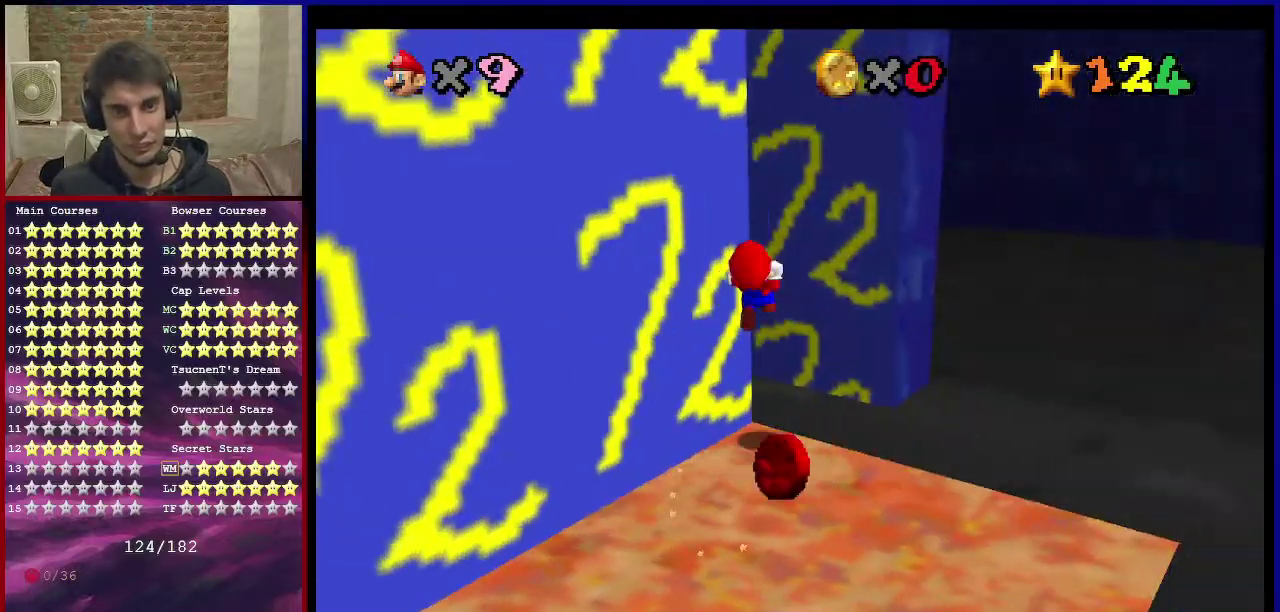
{"dt_ms": 400, "buttons": [], "left_stick": "up", "events": [[33, "C_RIGHT", "down"], [167, "C_RIGHT", "up"]]}
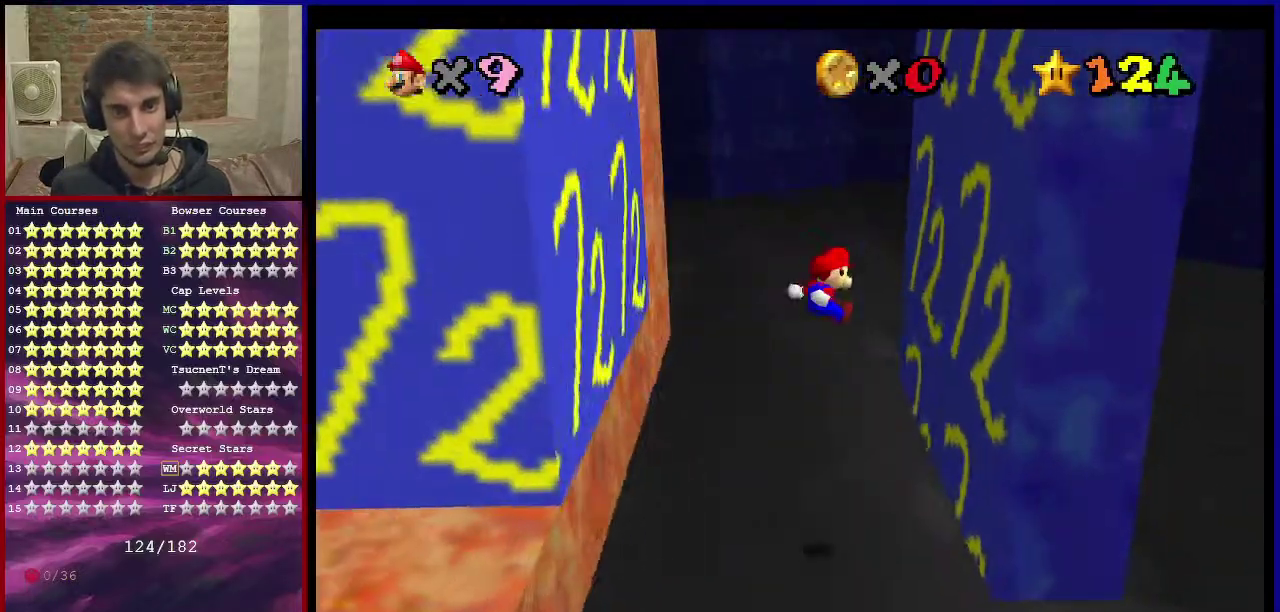
{"dt_ms": 701, "buttons": ["A"], "left_stick": "left", "events": [[34, "left_stick", "up-right"], [267, "A", "down"], [301, "left_stick", "left"]]}
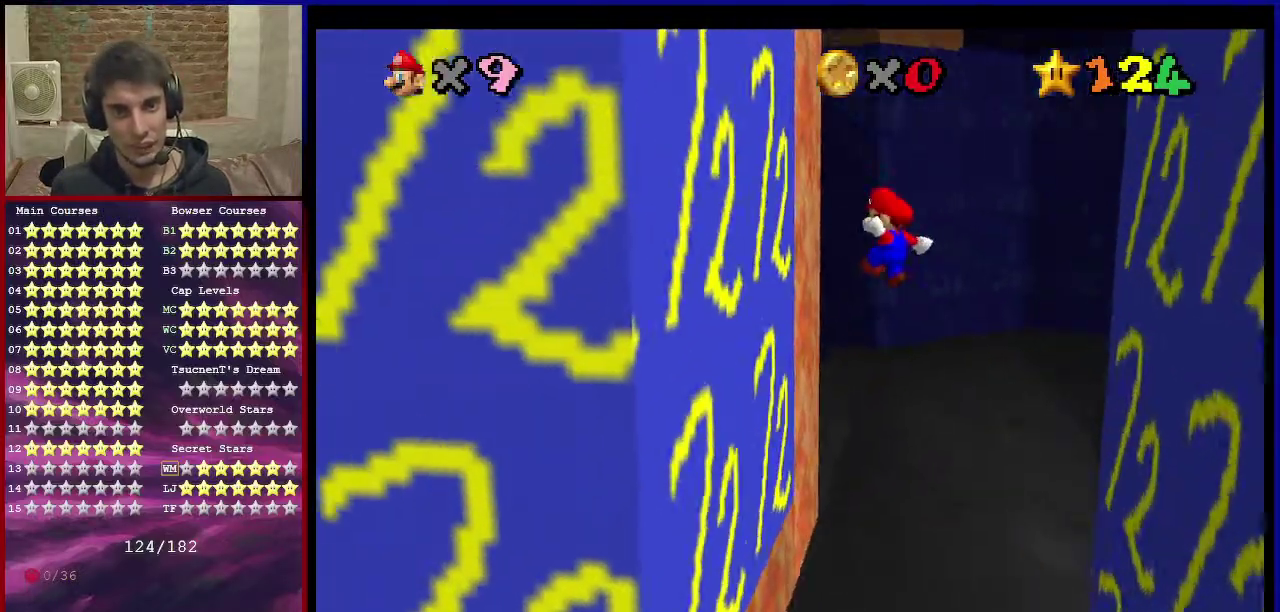
{"dt_ms": 300, "buttons": ["A"], "left_stick": "right", "events": [[67, "A", "up"], [234, "A", "down"], [234, "left_stick", "down-right"], [300, "left_stick", "right"]]}
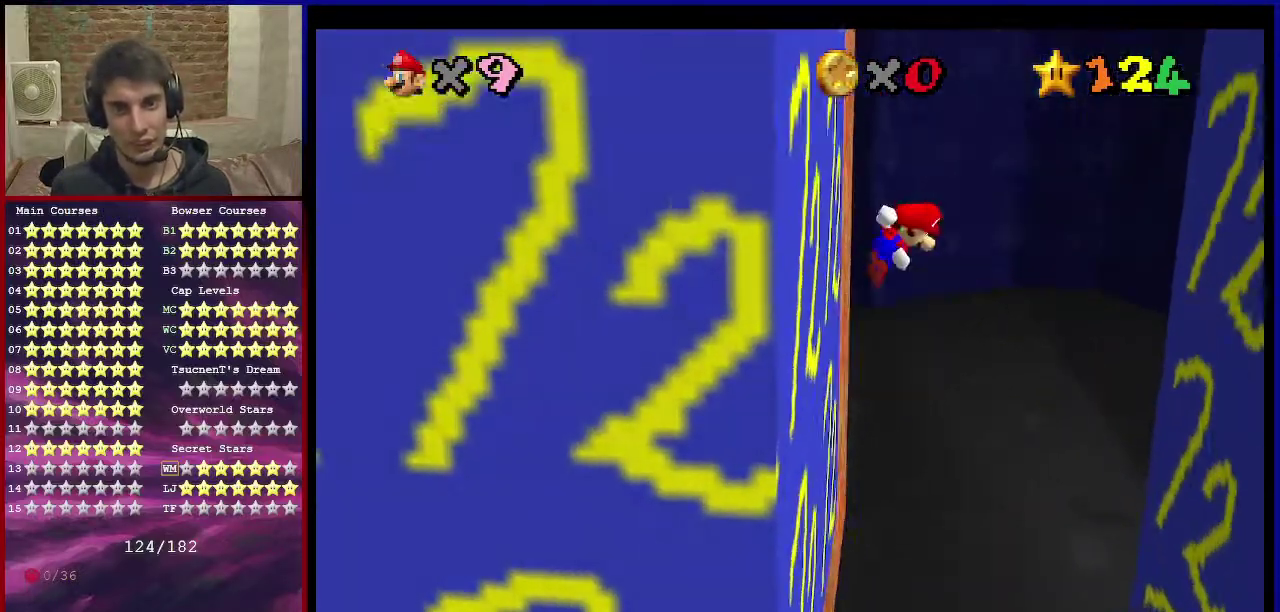
{"dt_ms": 501, "buttons": [], "left_stick": "down-right", "events": [[134, "left_stick", "down-right"], [501, "A", "up"]]}
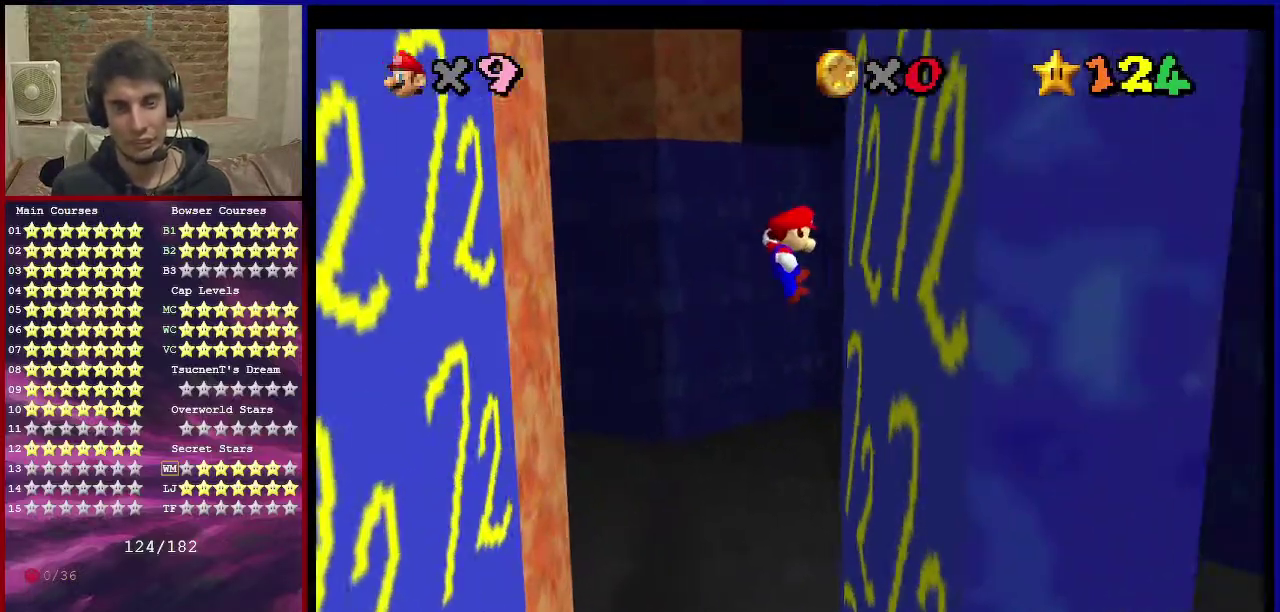
{"dt_ms": 500, "buttons": ["A"], "left_stick": "down-left", "events": [[133, "A", "down"], [167, "left_stick", "down-left"]]}
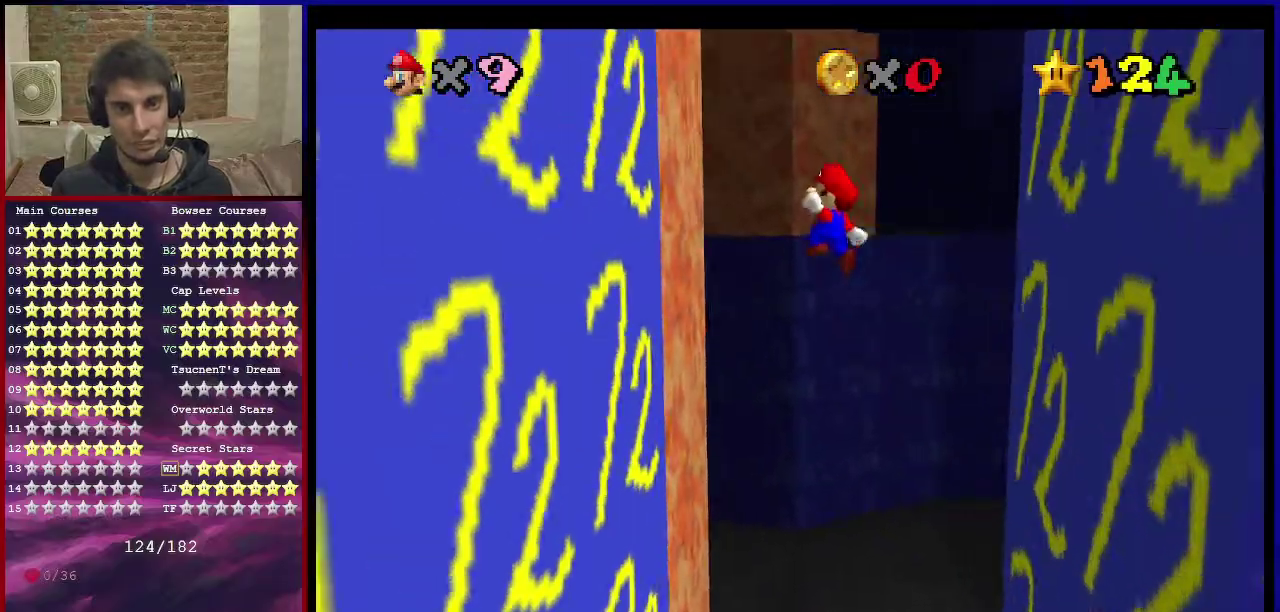
{"dt_ms": 501, "buttons": ["A"], "left_stick": "down-right", "events": [[368, "left_stick", "down-right"]]}
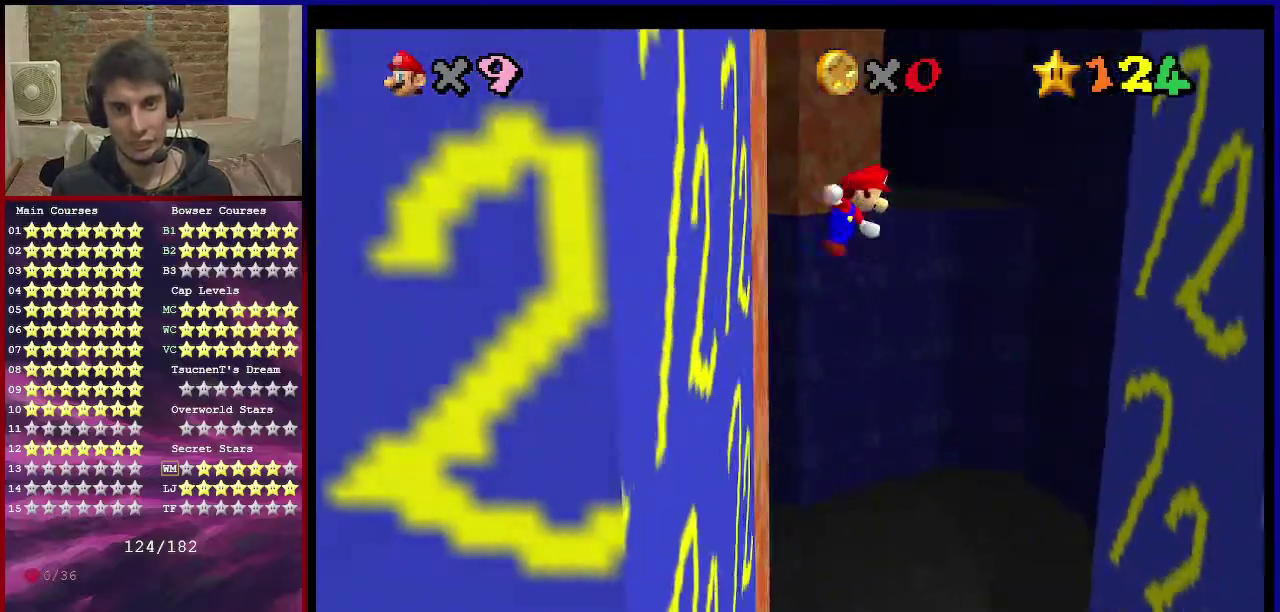
{"dt_ms": 701, "buttons": ["A"], "left_stick": "left", "events": [[400, "A", "up"], [601, "left_stick", "left"], [634, "A", "down"]]}
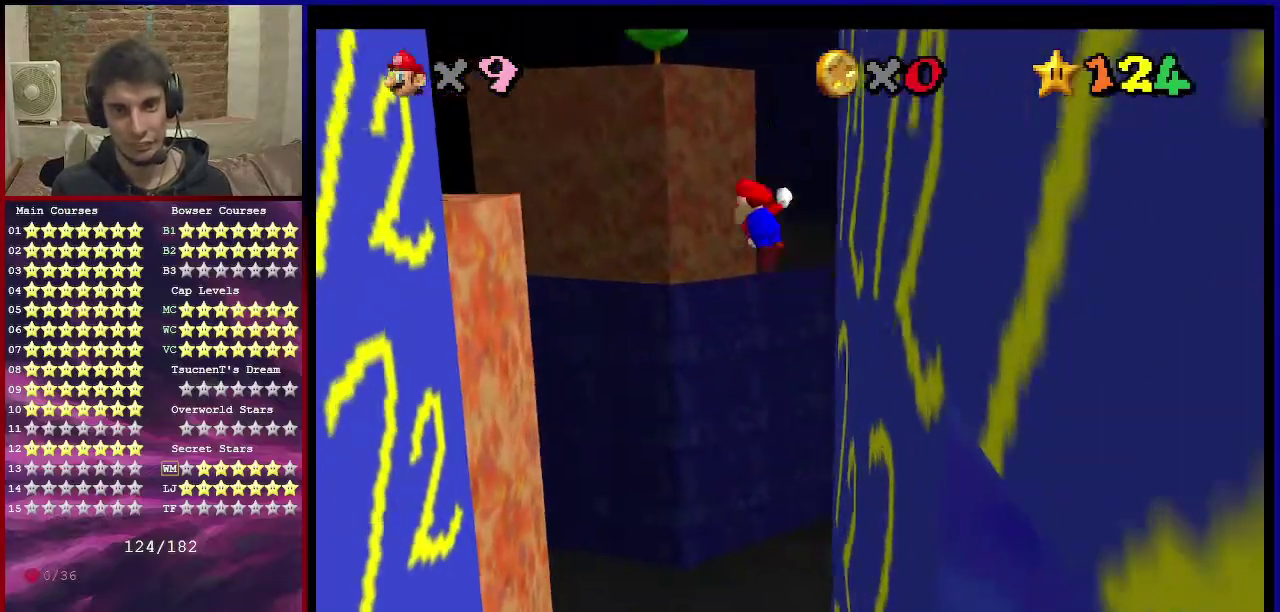
{"dt_ms": 300, "buttons": ["A"], "left_stick": "center", "events": [[200, "left_stick", "center"]]}
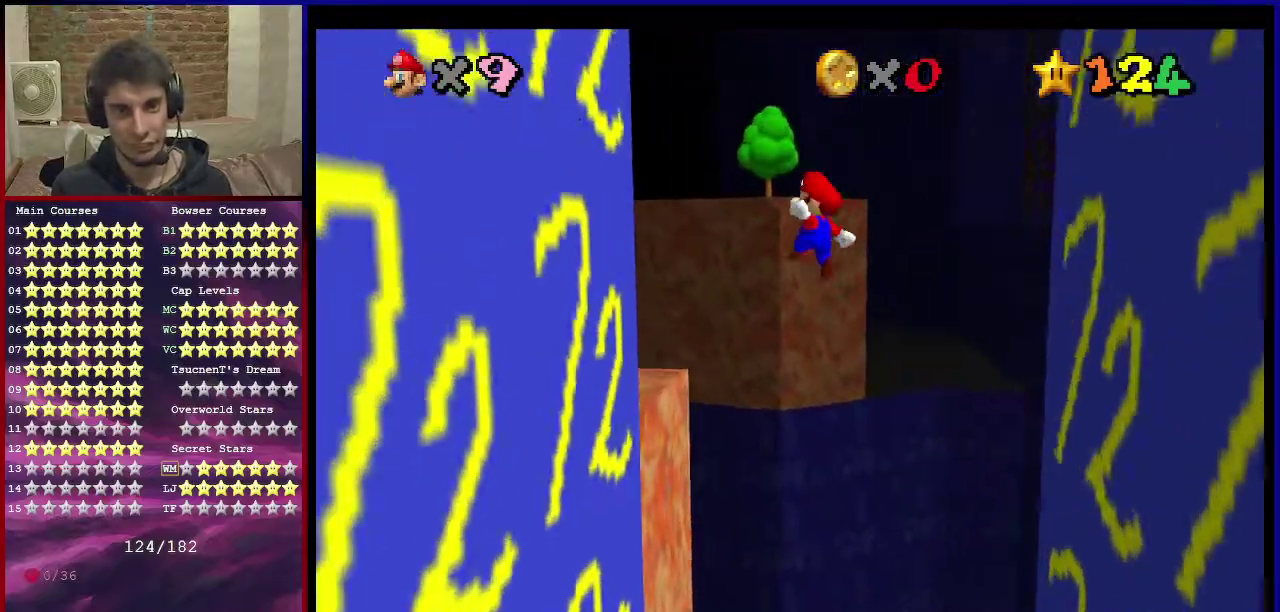
{"dt_ms": 601, "buttons": [], "left_stick": "down", "events": [[33, "A", "up"], [167, "C_RIGHT", "down"], [167, "left_stick", "up-right"], [234, "C_RIGHT", "up"], [367, "C_RIGHT", "down"], [367, "left_stick", "up"], [467, "C_RIGHT", "up"], [534, "left_stick", "down-left"], [601, "left_stick", "down"]]}
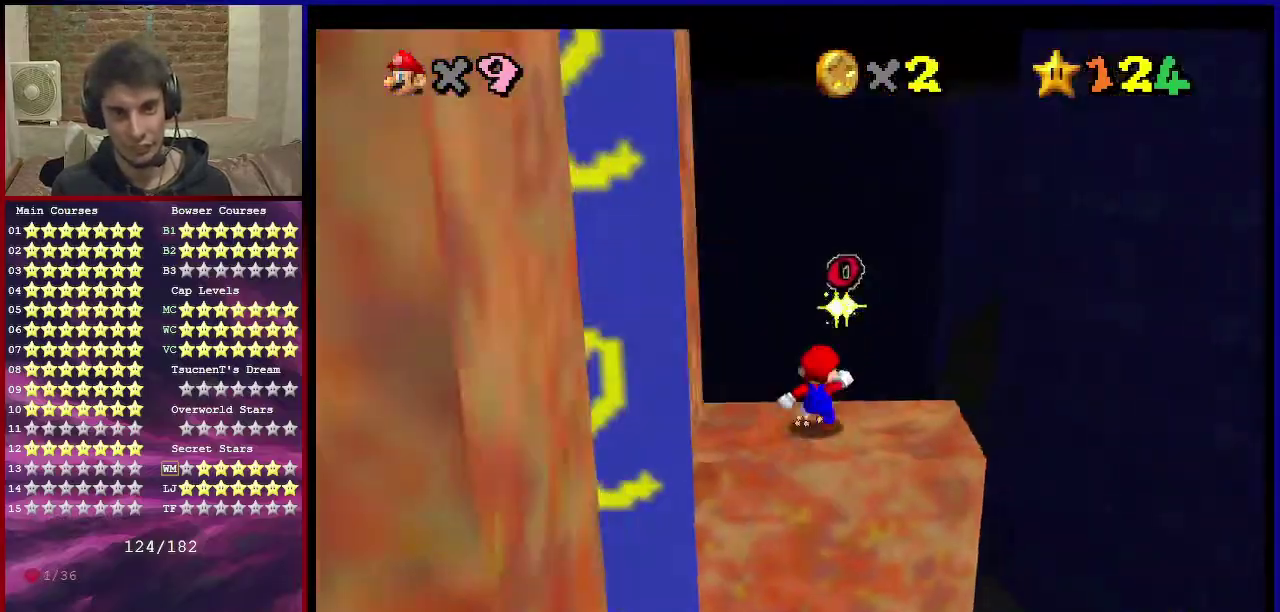
{"dt_ms": 600, "buttons": ["C_RIGHT"], "left_stick": "down-left", "events": [[66, "left_stick", "down-left"], [166, "A", "down"], [300, "A", "up"], [400, "C_RIGHT", "down"], [500, "C_RIGHT", "up"], [600, "C_RIGHT", "down"]]}
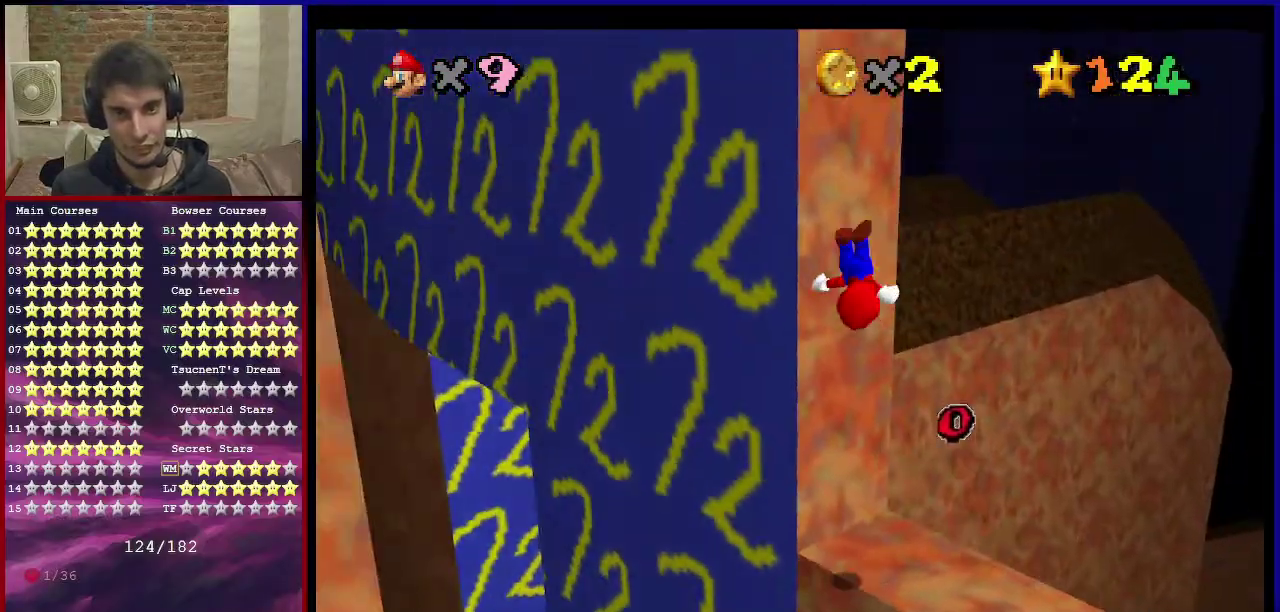
{"dt_ms": 300, "buttons": [], "left_stick": "left", "events": [[167, "C_RIGHT", "up"], [167, "left_stick", "left"]]}
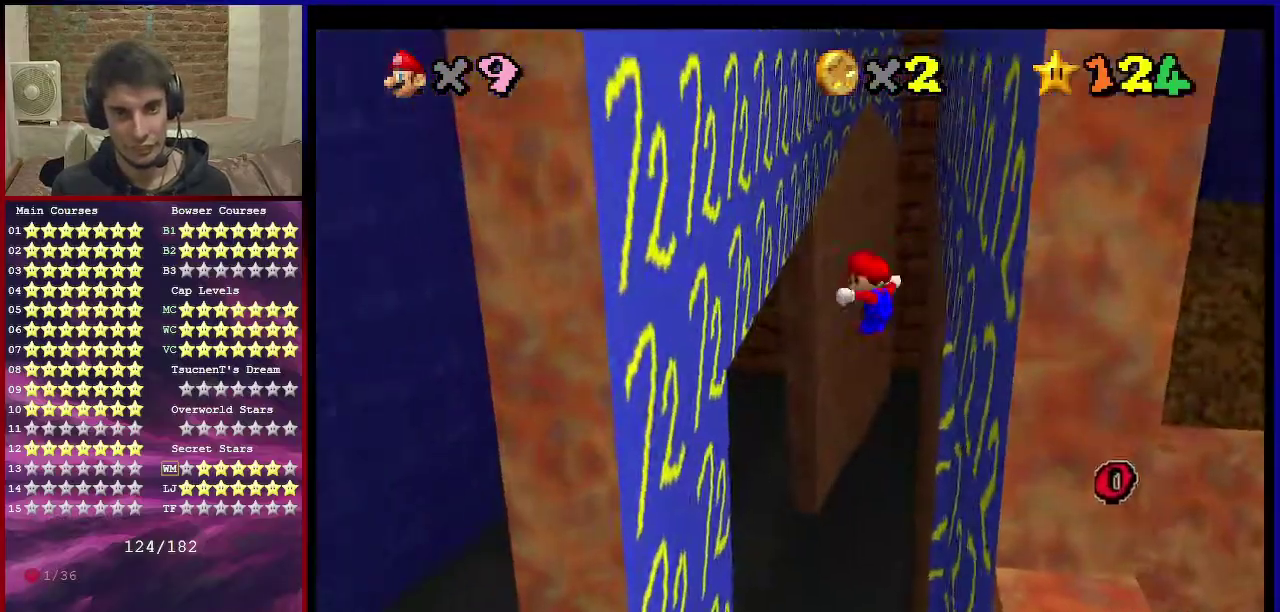
{"dt_ms": 601, "buttons": ["A"], "left_stick": "up-right", "events": [[134, "left_stick", "up-left"], [534, "left_stick", "up"], [601, "A", "down"], [601, "left_stick", "up-right"]]}
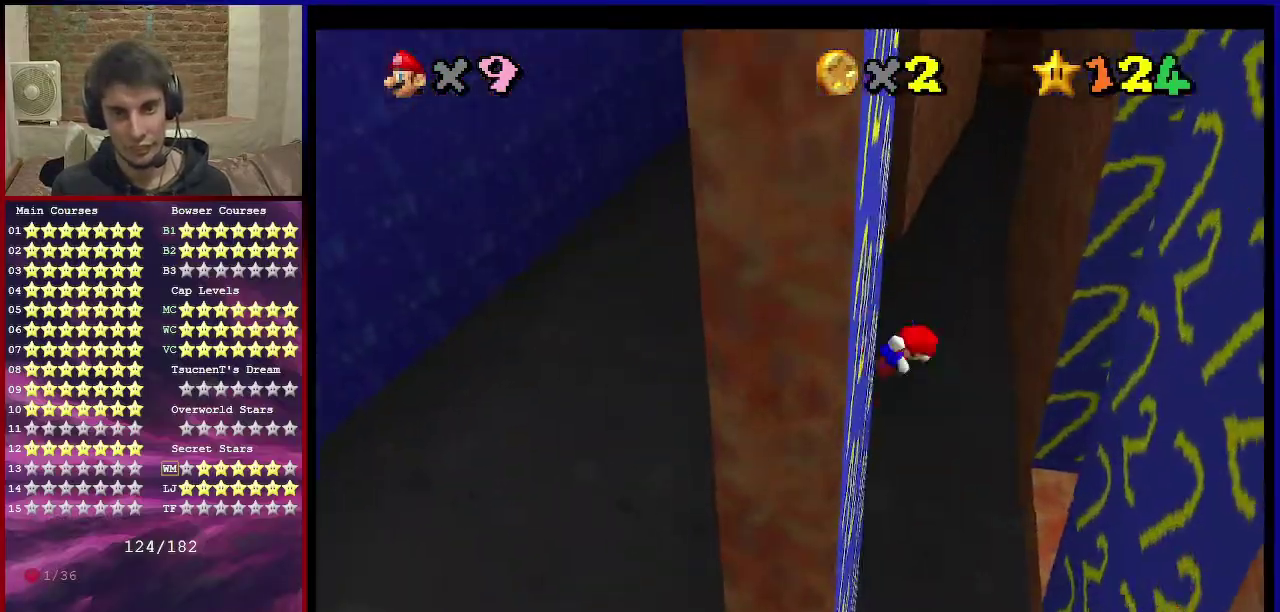
{"dt_ms": 400, "buttons": ["A"], "left_stick": "up-right", "events": []}